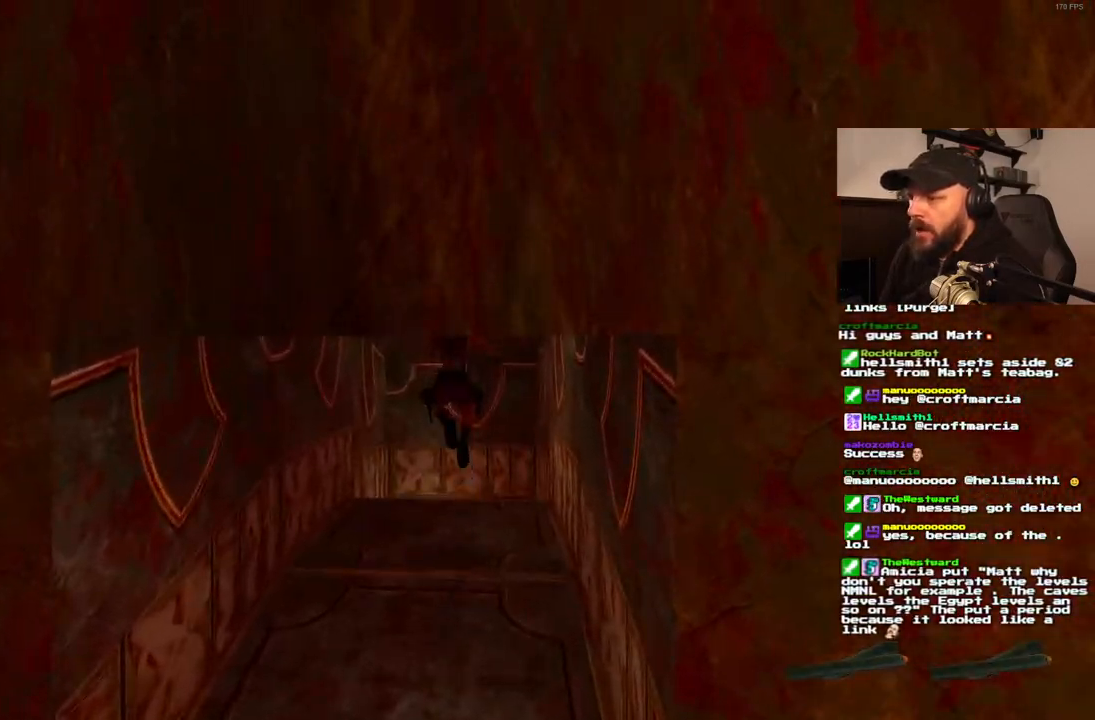
Gameplay with a controller (PlayStation layout); each line is a JSON object with the inputs held at the frame after it (dt_ms = milliseconds from this image to that frame). "events" lists button and stick changes between this image and that frame as [ms after this image, input, new state], when the widget could be followed in between. Not read: DPAD_DOWN L3 R3.
{"dt_ms": 500, "buttons": ["DPAD_UP"], "left_stick": "center", "right_stick": "center", "events": [[33, "SQUARE", "up"], [283, "DPAD_RIGHT", "down"], [500, "DPAD_RIGHT", "up"]]}
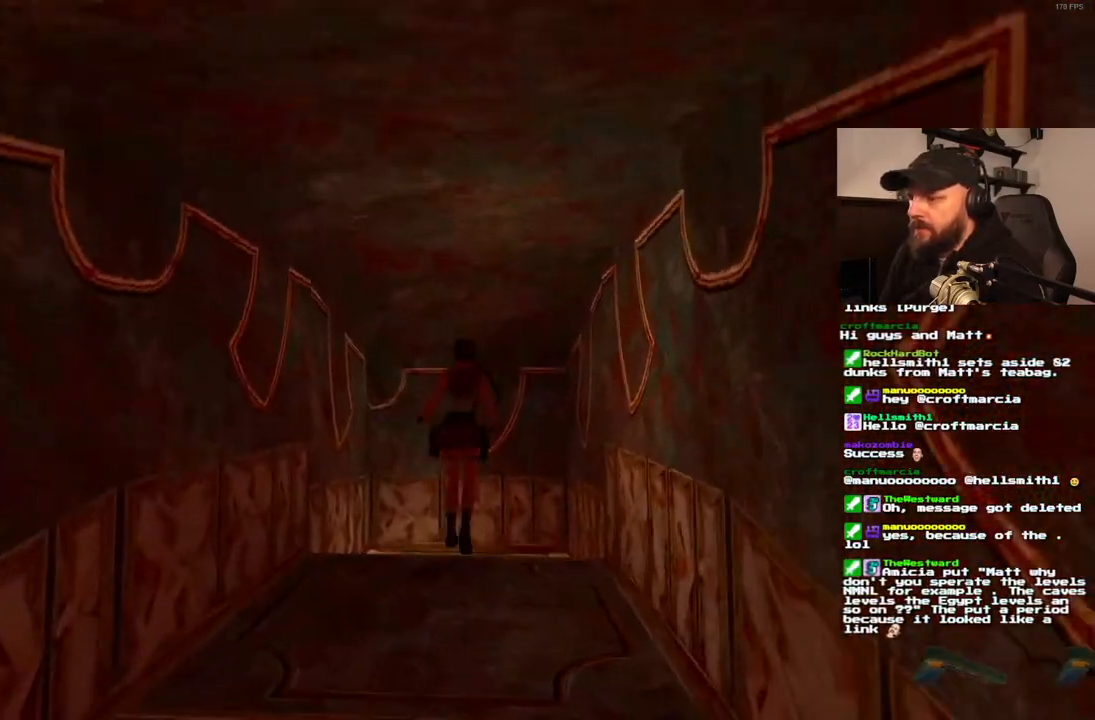
{"dt_ms": 500, "buttons": ["DPAD_UP"], "left_stick": "center", "right_stick": "center", "events": []}
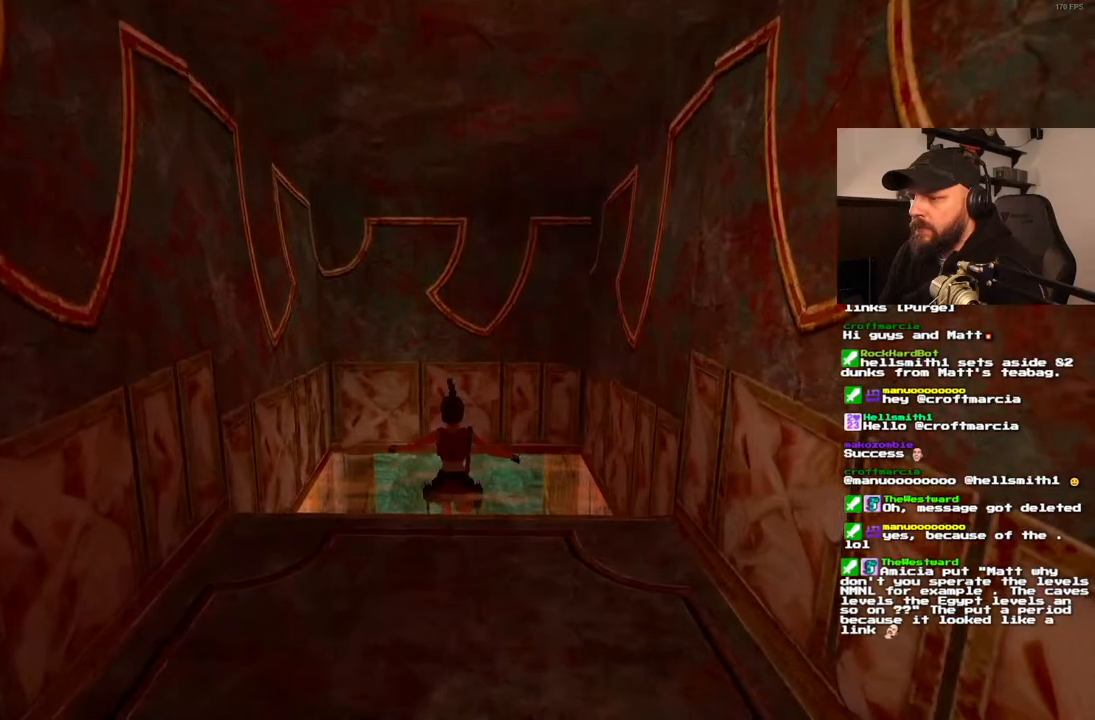
{"dt_ms": 500, "buttons": [], "left_stick": "center", "right_stick": "center", "events": [[17, "DPAD_UP", "up"]]}
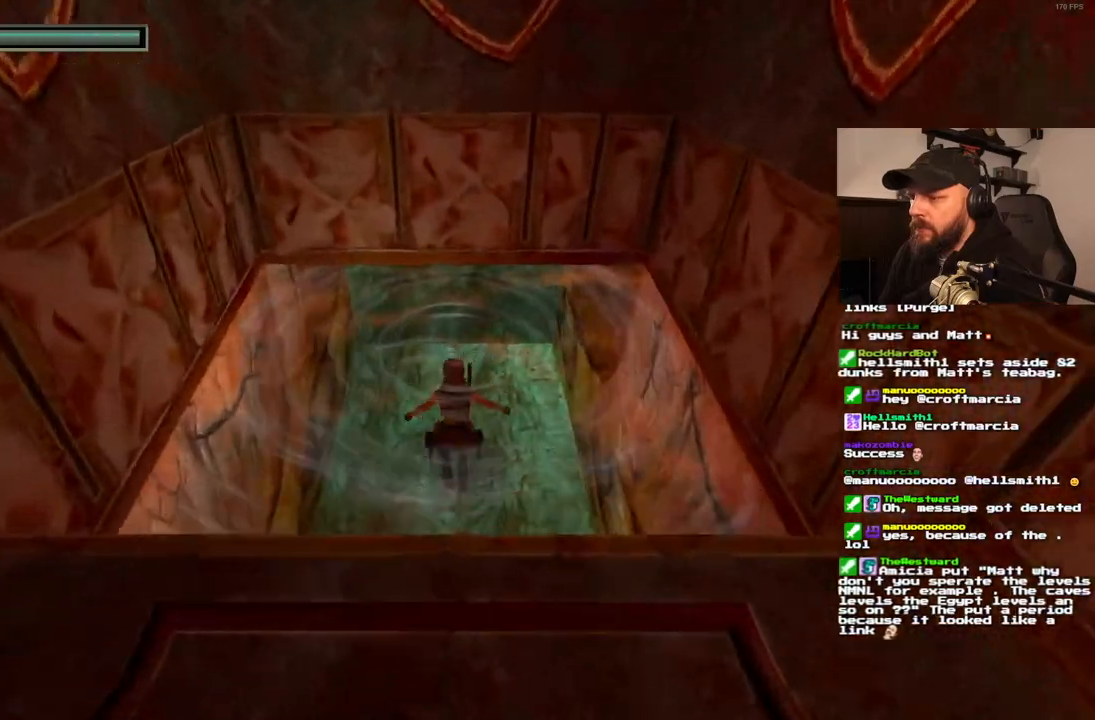
{"dt_ms": 500, "buttons": [], "left_stick": "center", "right_stick": "center", "events": []}
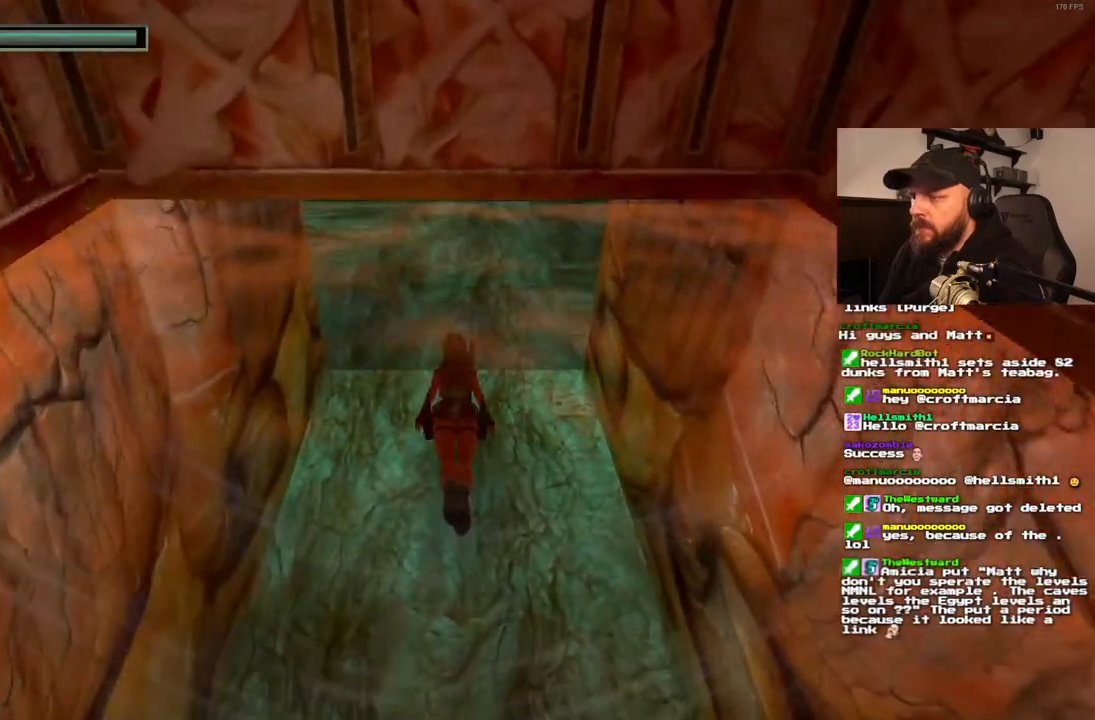
{"dt_ms": 500, "buttons": ["SQUARE", "DPAD_RIGHT"], "left_stick": "center", "right_stick": "center", "events": [[17, "DPAD_RIGHT", "down"], [317, "SQUARE", "down"]]}
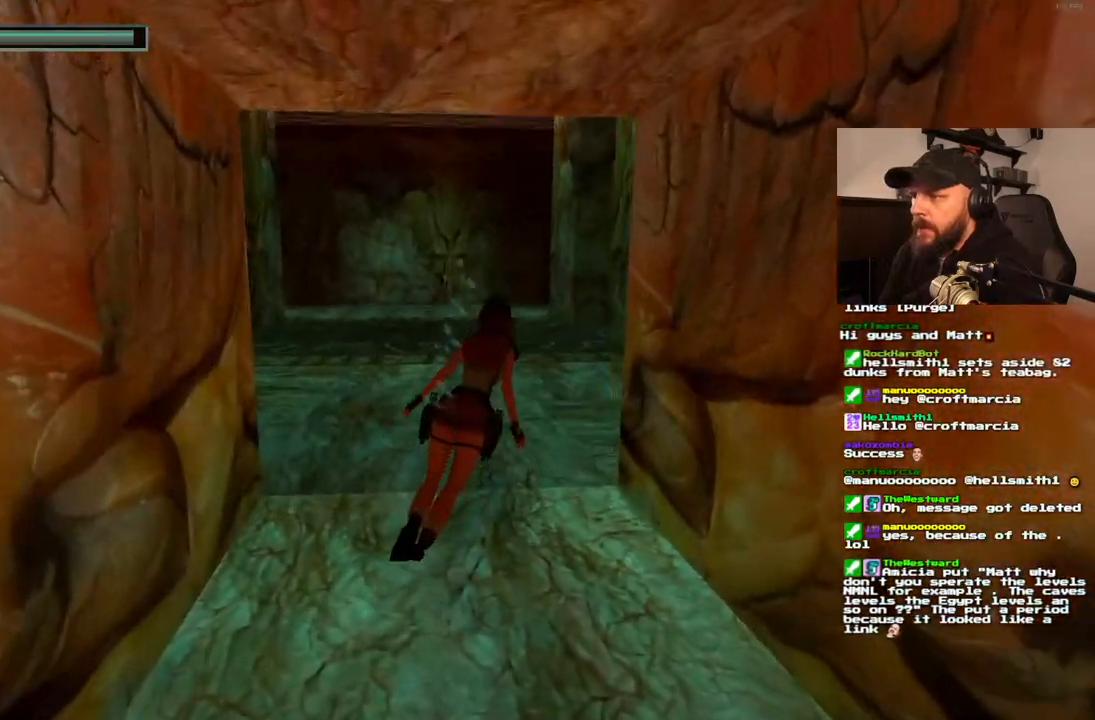
{"dt_ms": 1000, "buttons": ["SQUARE", "DPAD_RIGHT"], "left_stick": "center", "right_stick": "center"}
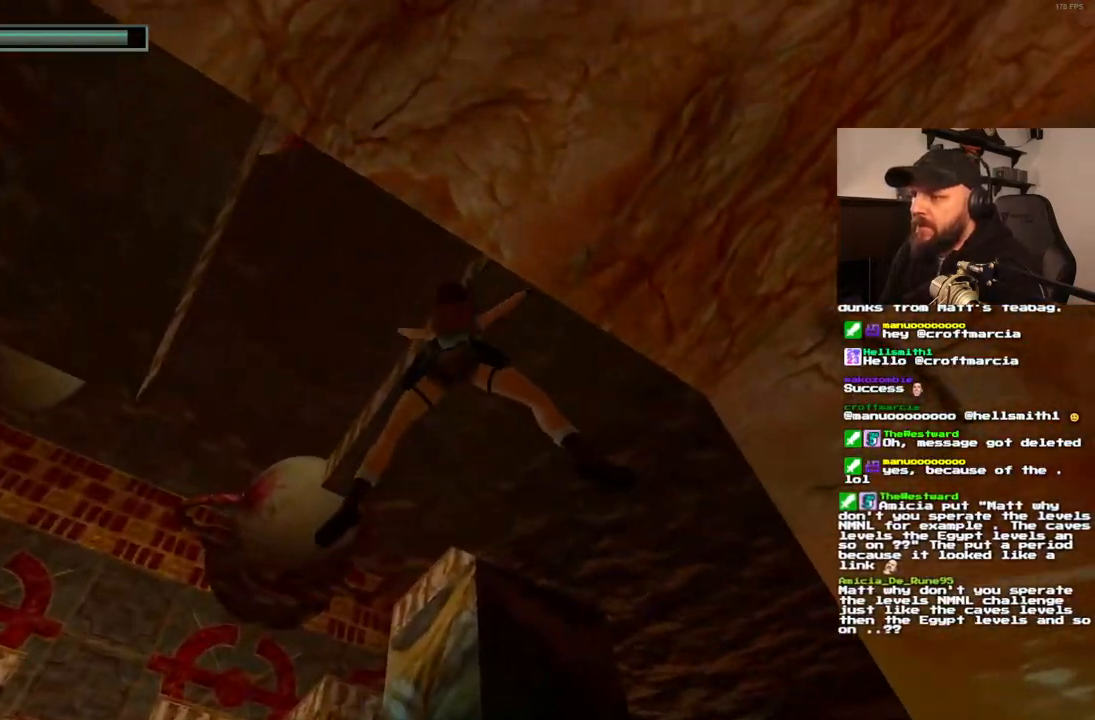
{"dt_ms": 500, "buttons": ["SQUARE"], "left_stick": "center", "right_stick": "center", "events": [[150, "DPAD_RIGHT", "up"]]}
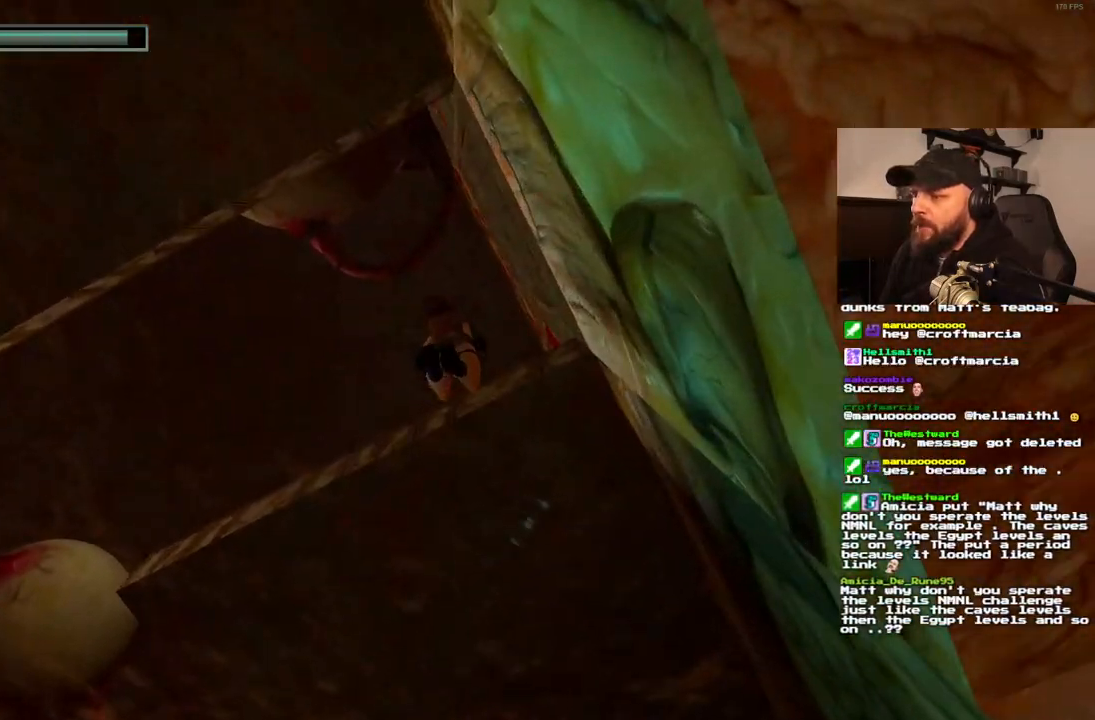
{"dt_ms": 500, "buttons": [], "left_stick": "center", "right_stick": "center", "events": [[150, "SQUARE", "up"]]}
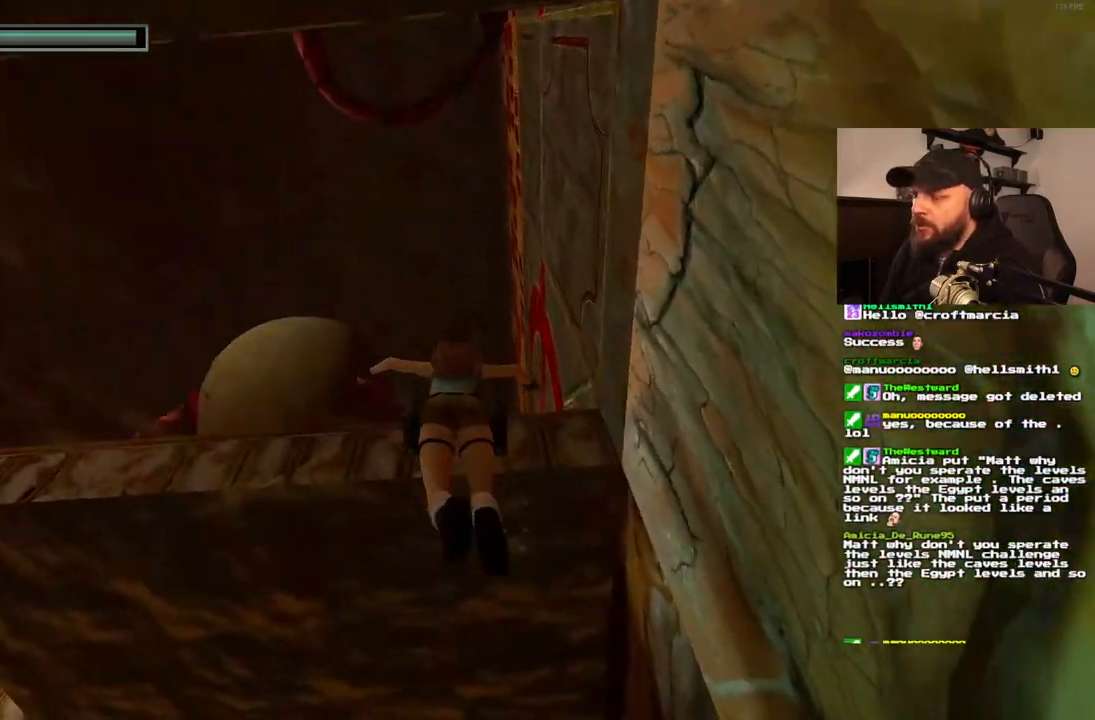
{"dt_ms": 500, "buttons": [], "left_stick": "center", "right_stick": "center", "events": []}
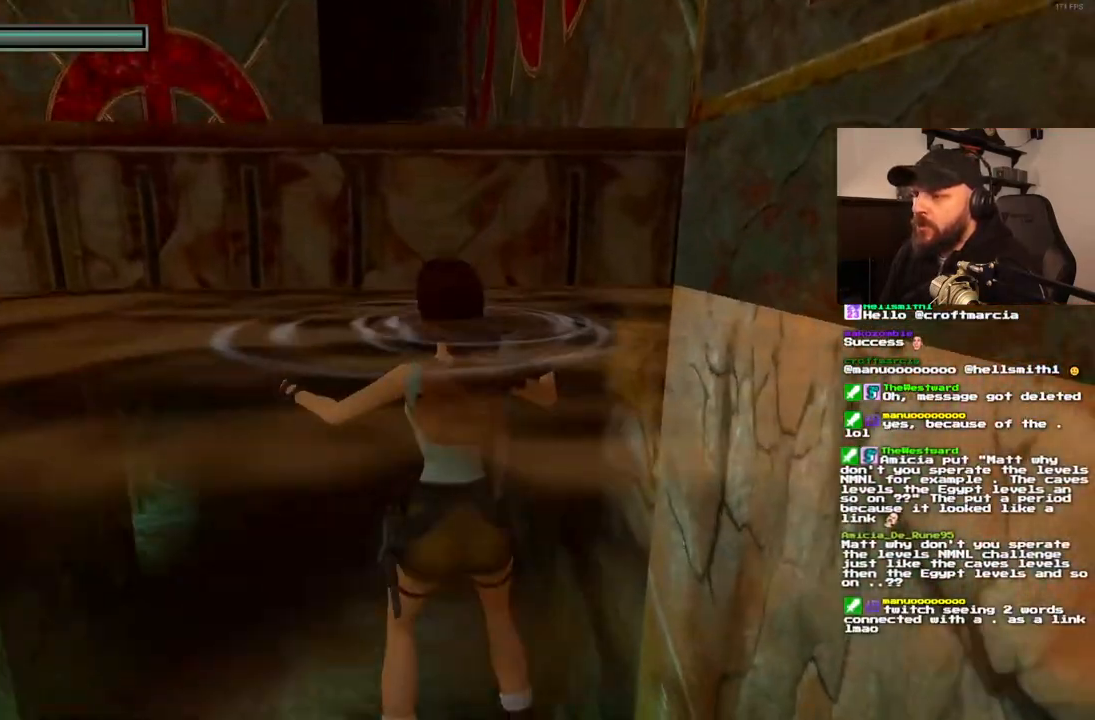
{"dt_ms": 1000, "buttons": ["CROSS", "DPAD_UP", "DPAD_RIGHT"], "left_stick": "center", "right_stick": "center", "events": [[133, "DPAD_UP", "down"], [200, "CROSS", "down"], [283, "DPAD_LEFT", "down"], [517, "DPAD_LEFT", "up"], [850, "DPAD_RIGHT", "down"]]}
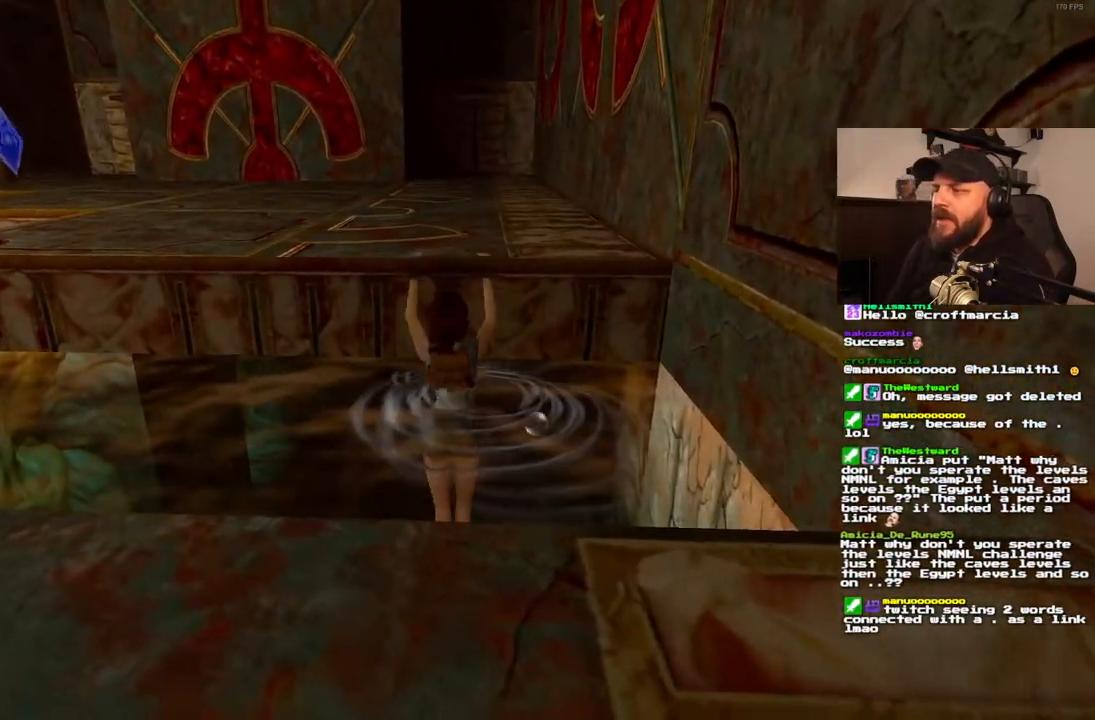
{"dt_ms": 500, "buttons": [], "left_stick": "center", "right_stick": "center", "events": [[50, "DPAD_RIGHT", "up"], [183, "CROSS", "up"], [183, "DPAD_UP", "up"]]}
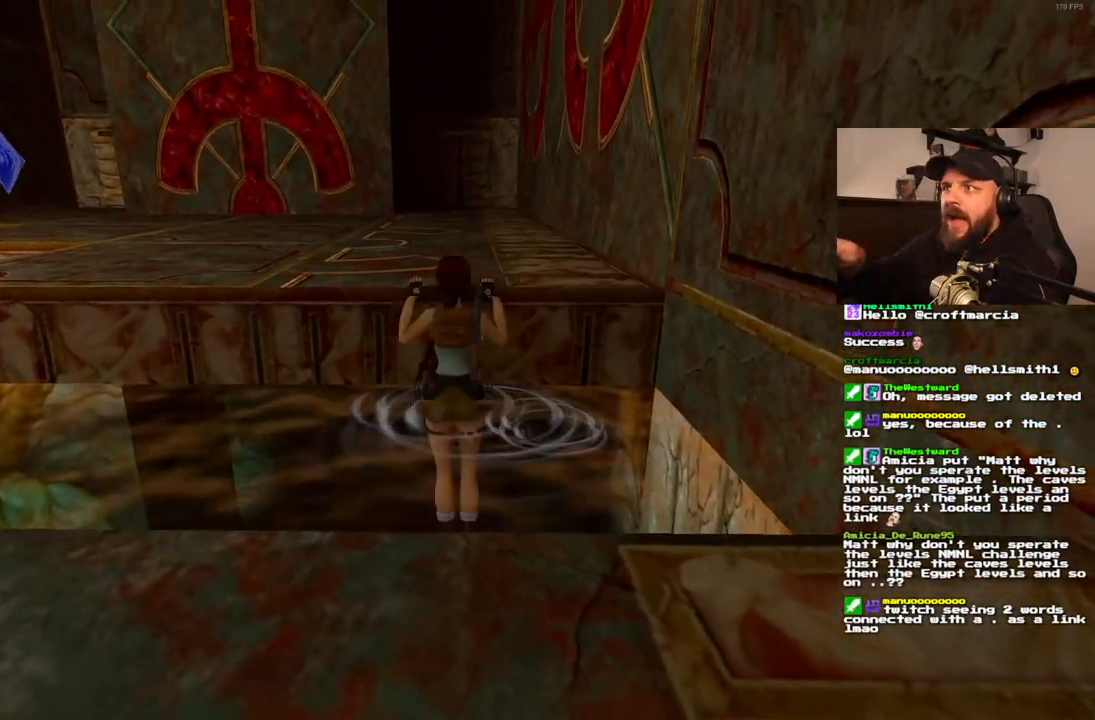
{"dt_ms": 500, "buttons": [], "left_stick": "center", "right_stick": "center", "events": []}
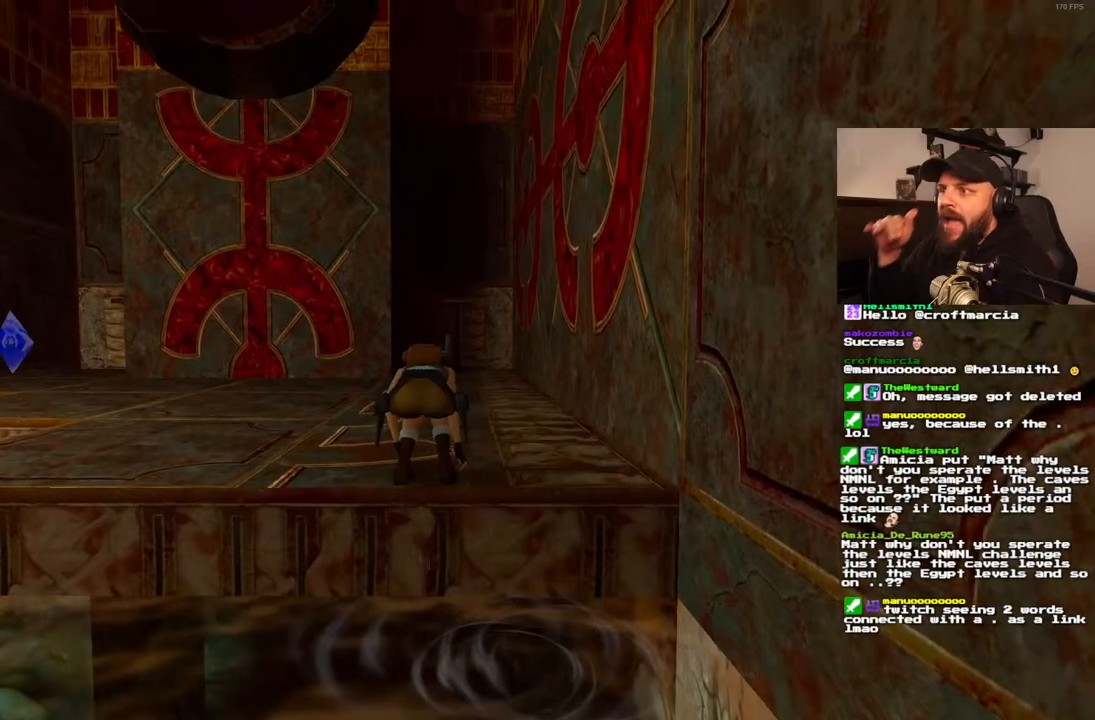
{"dt_ms": 500, "buttons": [], "left_stick": "center", "right_stick": "center", "events": []}
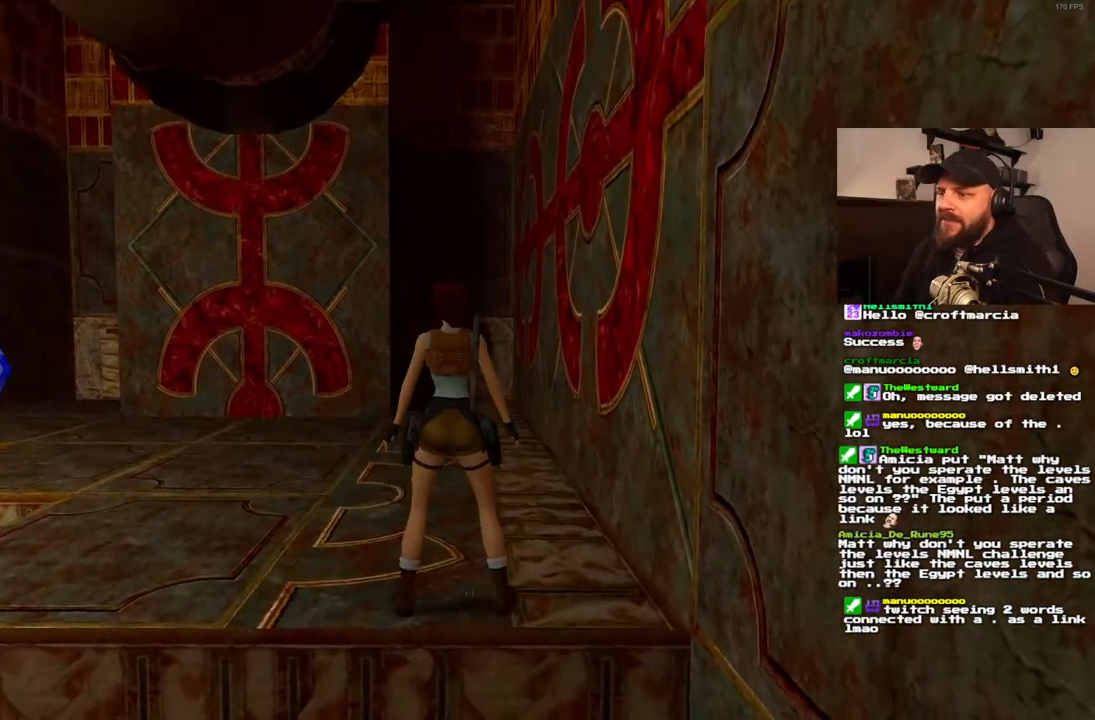
{"dt_ms": 500, "buttons": ["DPAD_UP"], "left_stick": "center", "right_stick": "center", "events": [[17, "DPAD_UP", "down"], [167, "DPAD_LEFT", "down"], [450, "DPAD_LEFT", "up"]]}
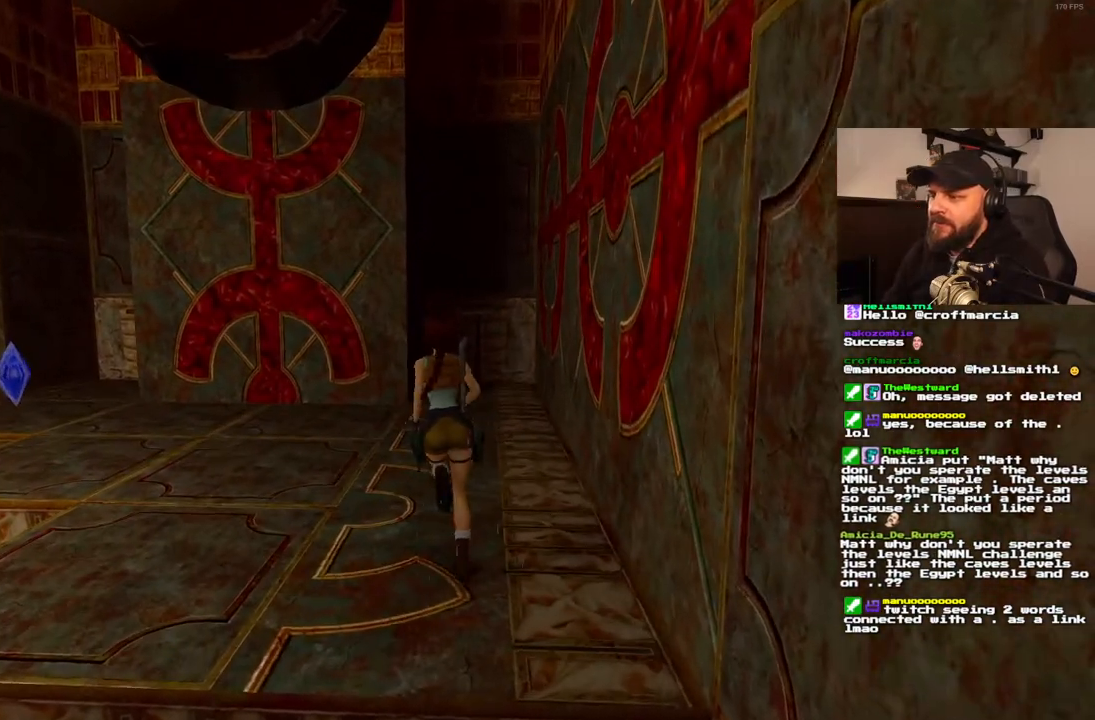
{"dt_ms": 500, "buttons": ["SQUARE", "DPAD_UP", "DPAD_RIGHT"], "left_stick": "center", "right_stick": "center", "events": [[167, "DPAD_RIGHT", "down"], [317, "DPAD_RIGHT", "up"], [350, "SQUARE", "down"], [450, "DPAD_RIGHT", "down"]]}
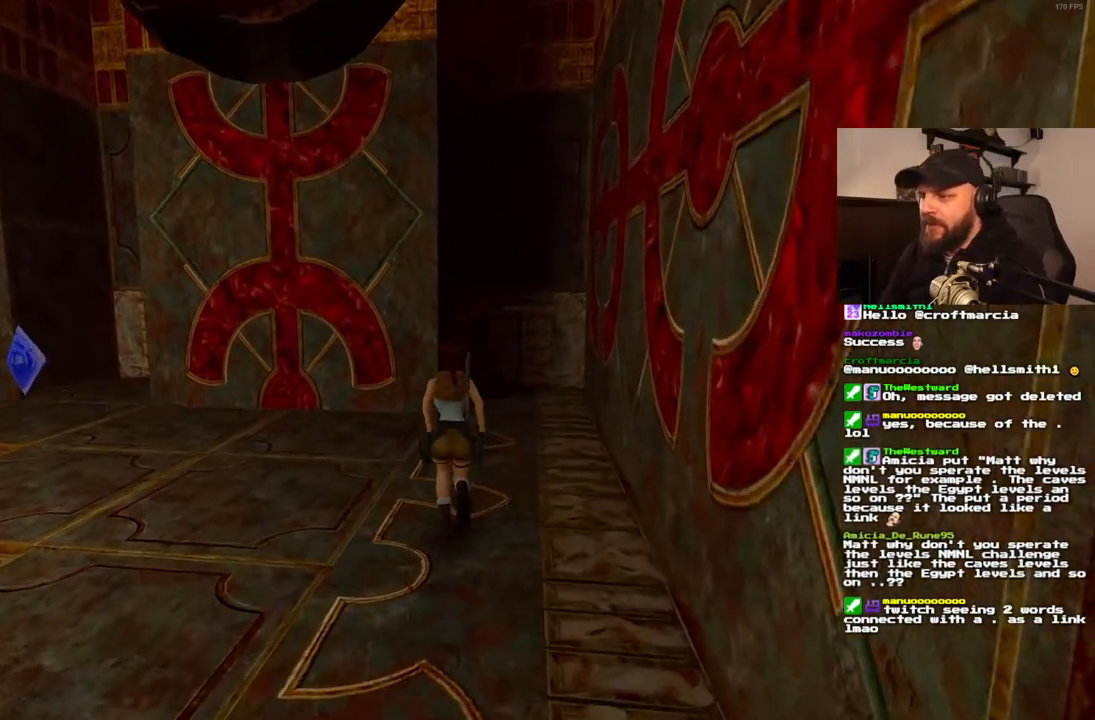
{"dt_ms": 500, "buttons": ["DPAD_UP"], "left_stick": "center", "right_stick": "center"}
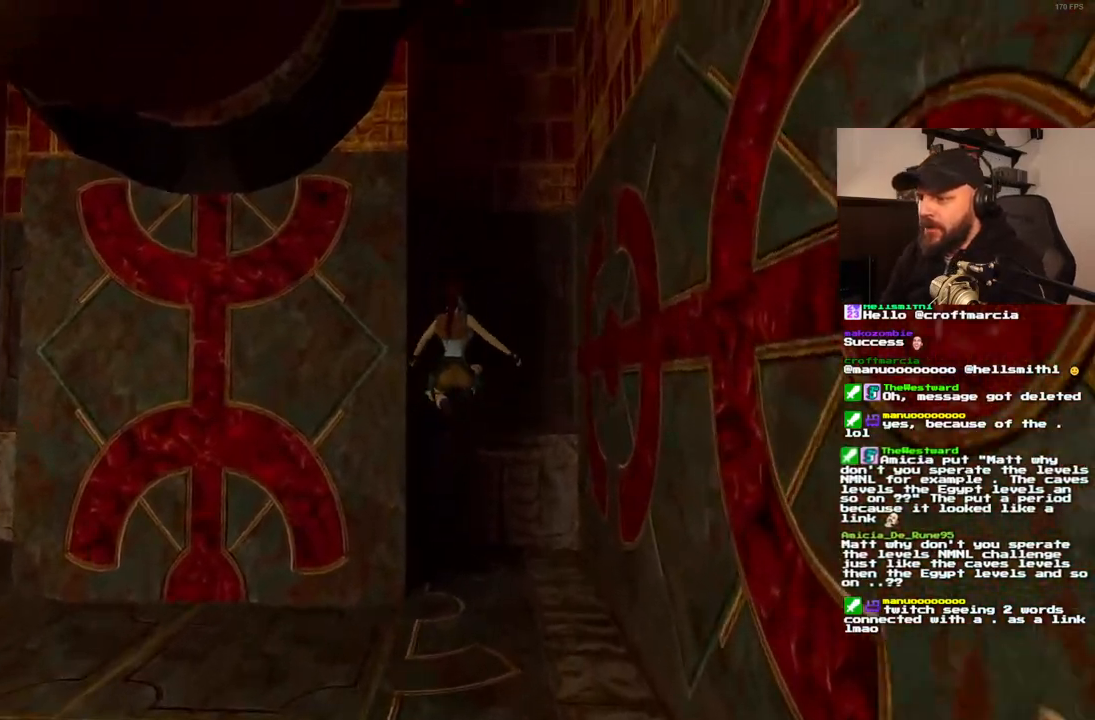
{"dt_ms": 500, "buttons": ["DPAD_UP"], "left_stick": "center", "right_stick": "center", "events": [[117, "DPAD_RIGHT", "down"], [250, "DPAD_RIGHT", "up"]]}
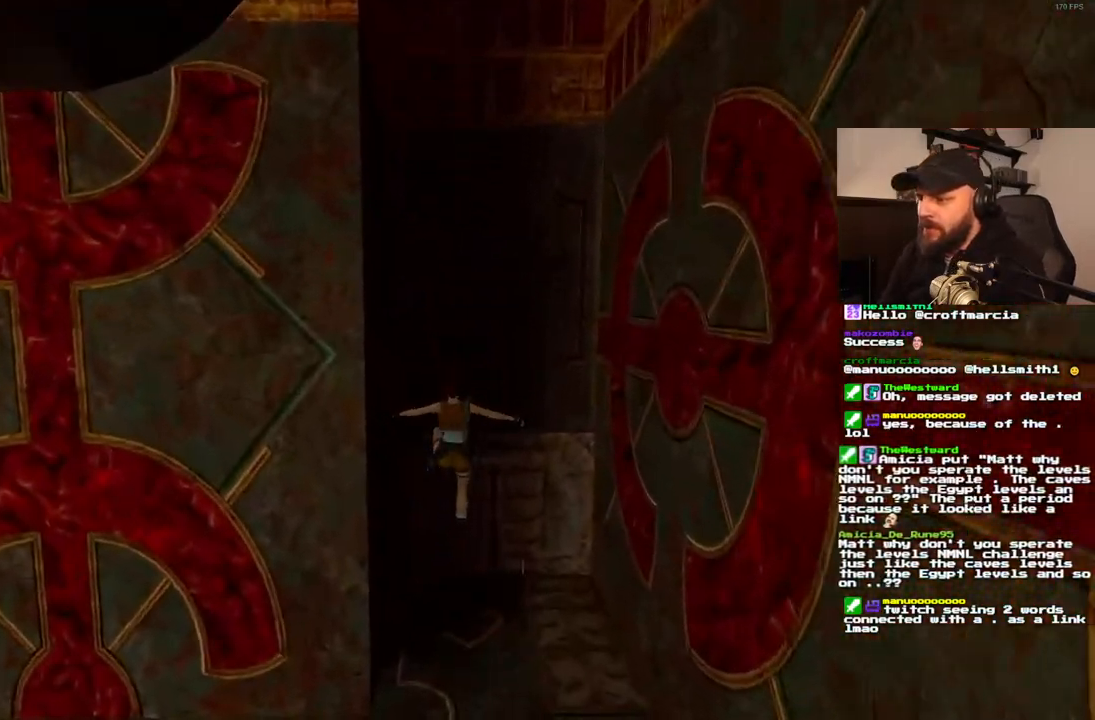
{"dt_ms": 500, "buttons": [], "left_stick": "center", "right_stick": "center", "events": [[117, "DPAD_UP", "up"]]}
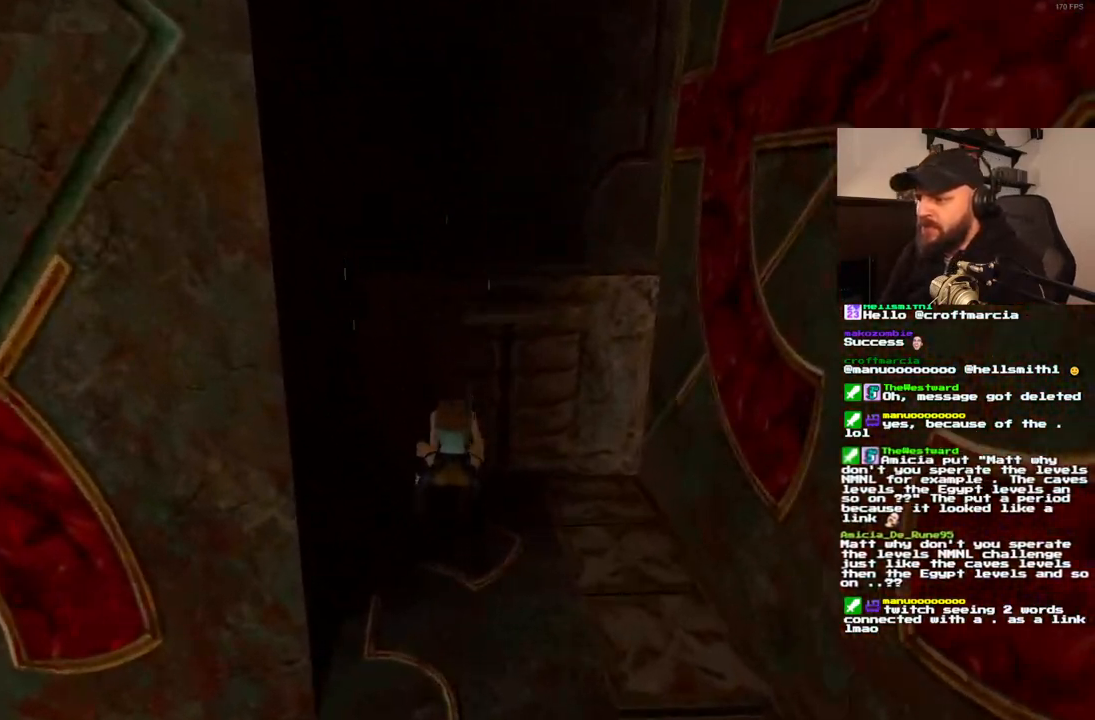
{"dt_ms": 500, "buttons": [], "left_stick": "center", "right_stick": "center", "events": [[217, "DPAD_UP", "down"], [417, "DPAD_UP", "up"]]}
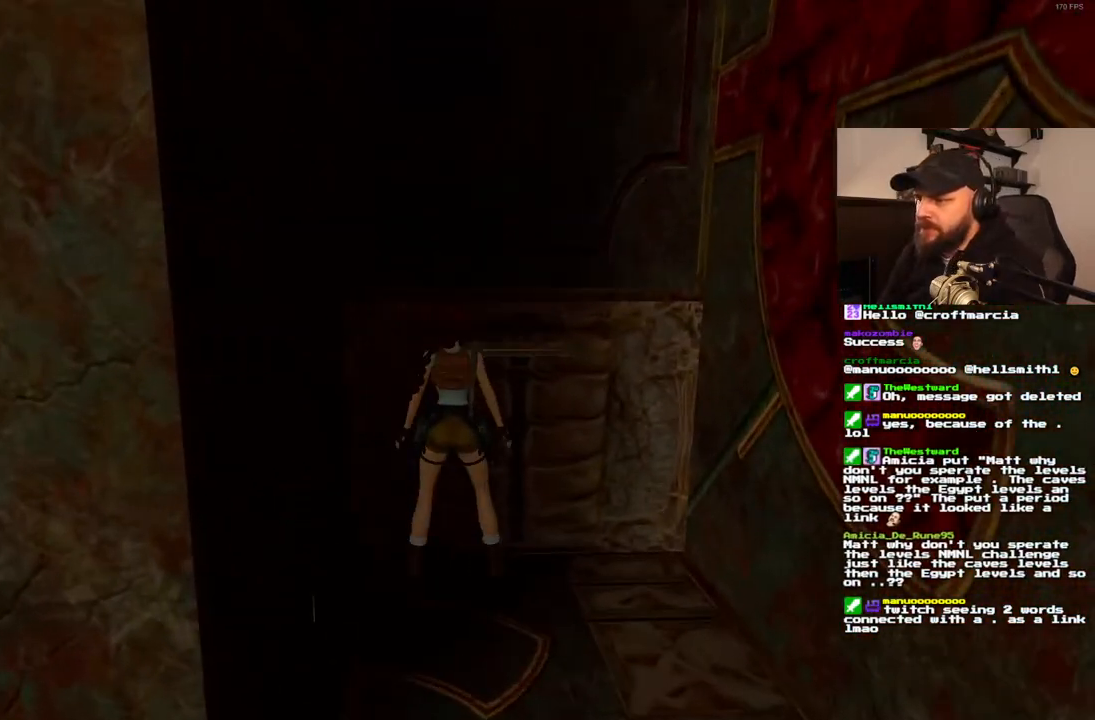
{"dt_ms": 500, "buttons": [], "left_stick": "center", "right_stick": "center", "events": []}
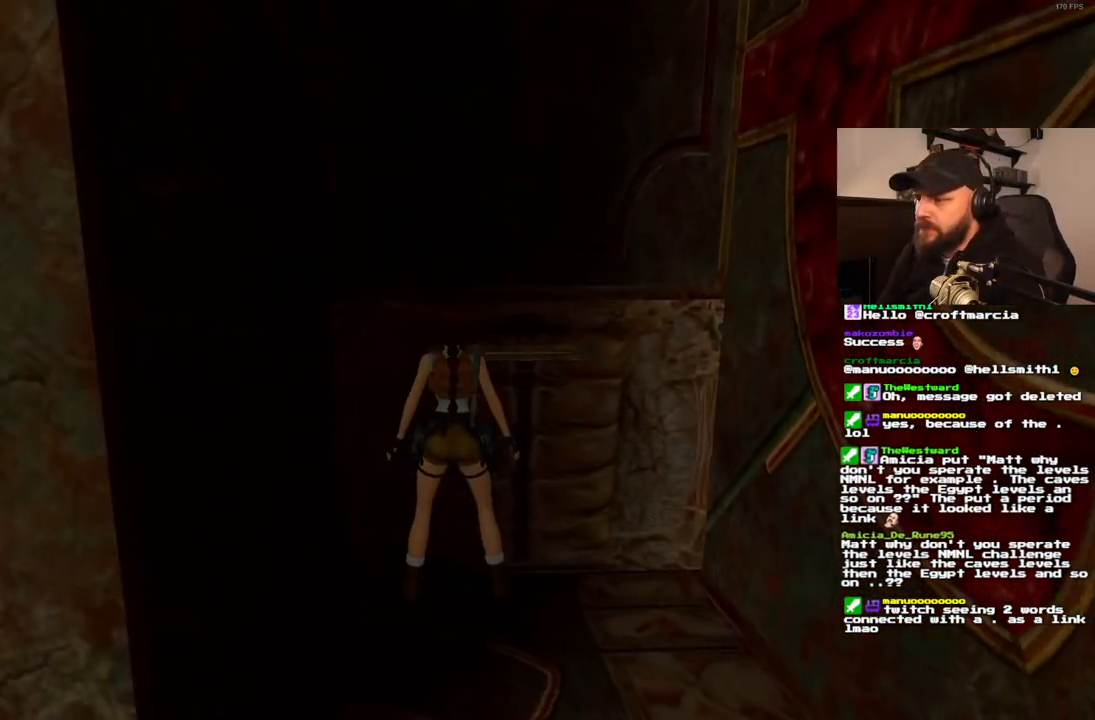
{"dt_ms": 500, "buttons": ["CROSS"], "left_stick": "center", "right_stick": "center", "events": [[200, "CROSS", "down"]]}
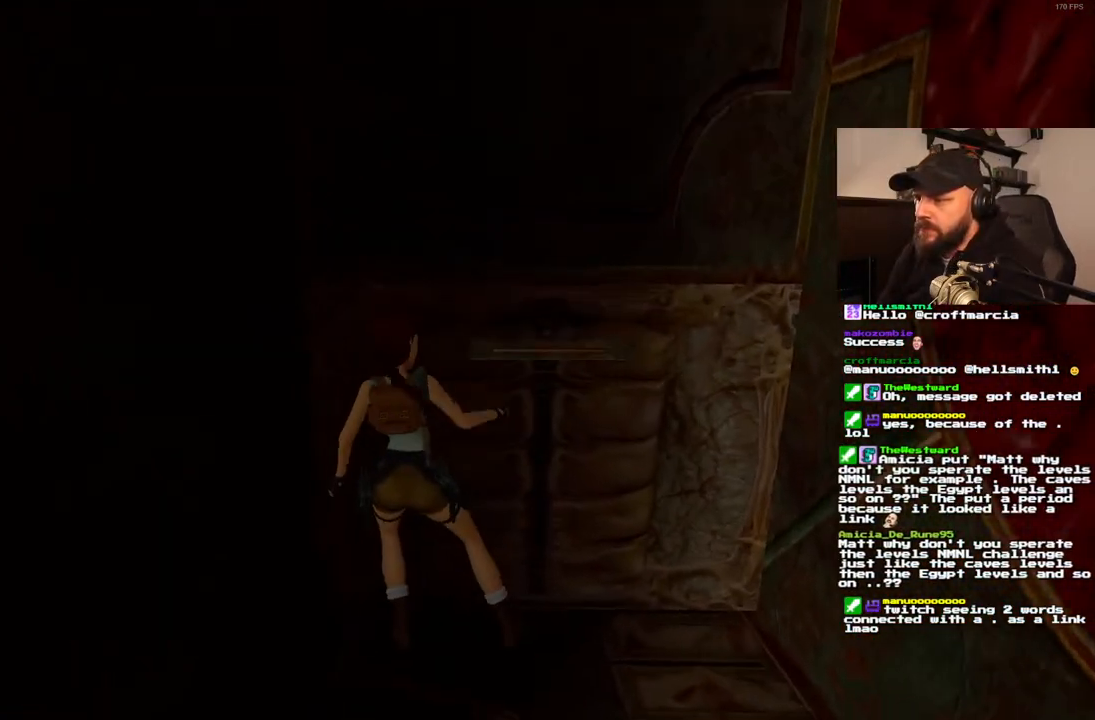
{"dt_ms": 500, "buttons": [], "left_stick": "center", "right_stick": "center", "events": [[183, "CROSS", "up"]]}
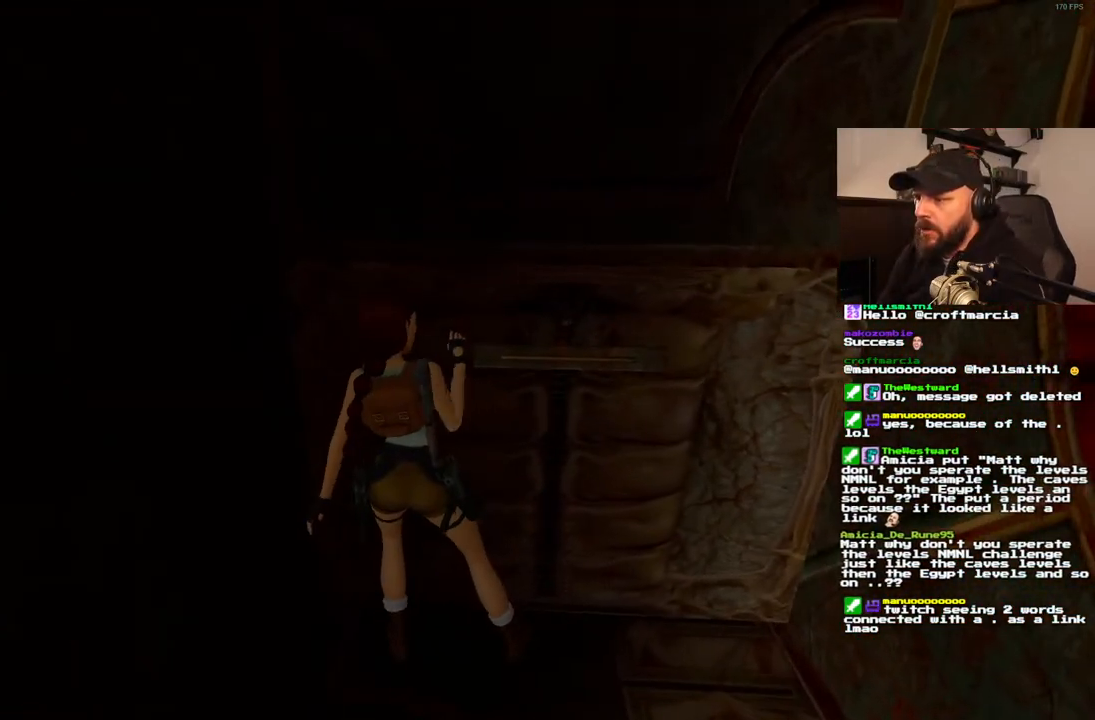
{"dt_ms": 500, "buttons": [], "left_stick": "center", "right_stick": "center", "events": []}